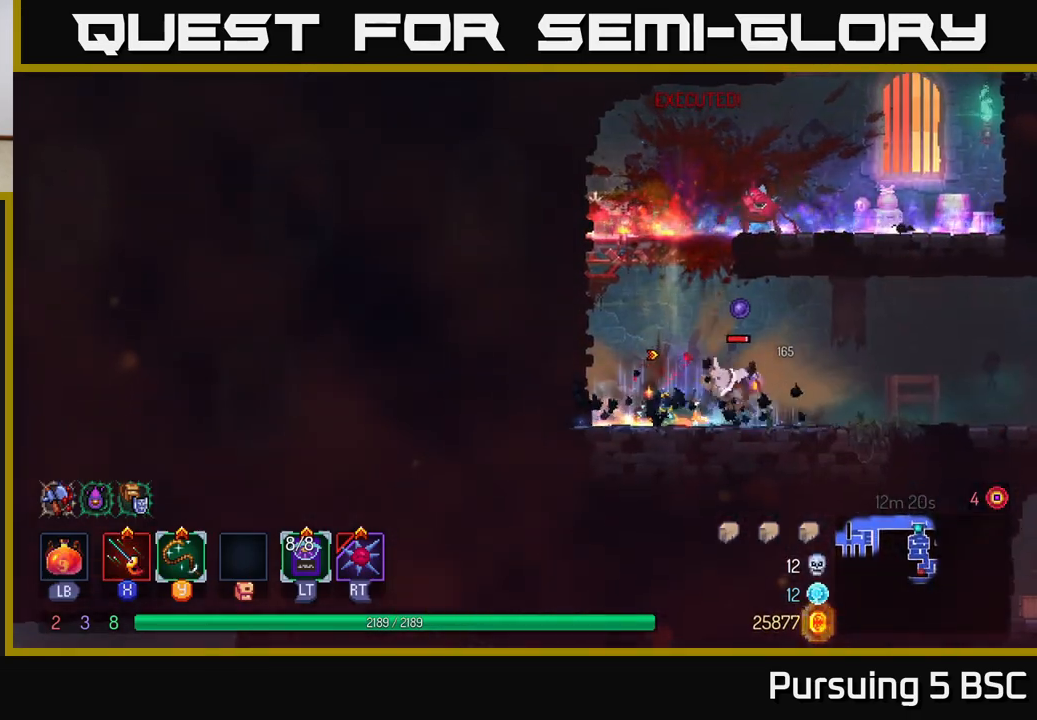
Gameplay with a controller (Xbox layout); each line is a JSON object with the inputs held at the frame after it. "events" lists button and stick changes between this image and that frame as [ms after this image, input, new state], when the widget could be followed in between.
{"buttons": ["X"], "left_stick": "down", "right_stick": "center", "events": [[83, "left_stick", "right"], [350, "X", "down"], [433, "X", "up"], [450, "left_stick", "down"], [500, "X", "down"]]}
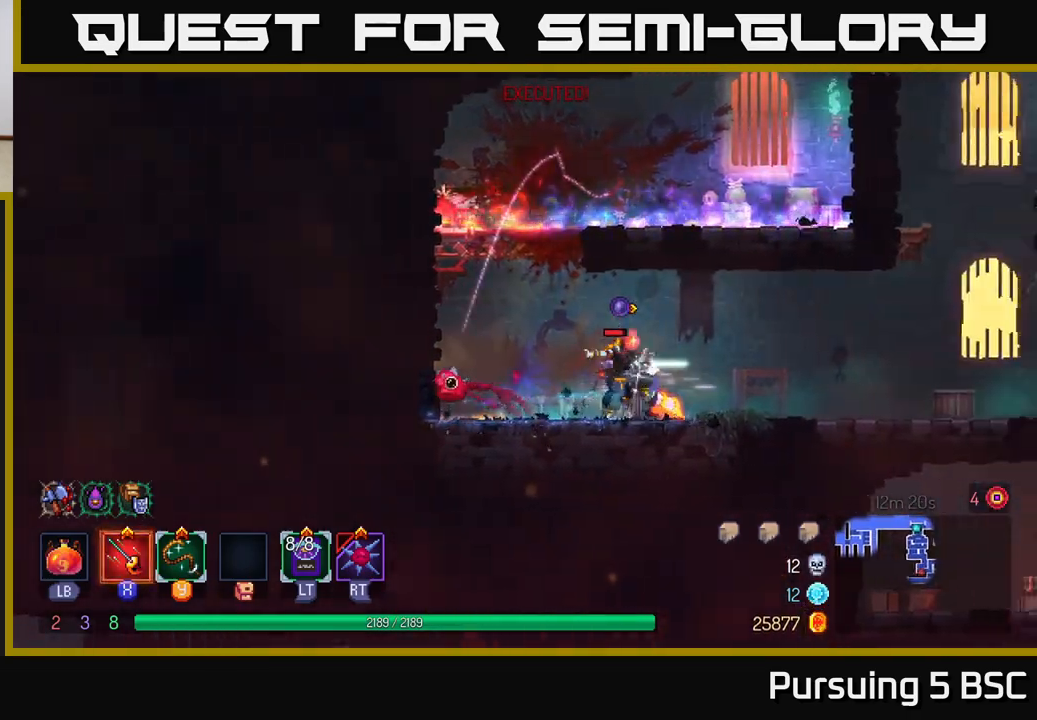
{"buttons": ["X"], "left_stick": "down-left", "right_stick": "center", "events": [[83, "X", "up"], [167, "X", "down"], [267, "X", "up"], [333, "X", "down"], [333, "left_stick", "down-left"], [417, "X", "up"], [500, "X", "down"]]}
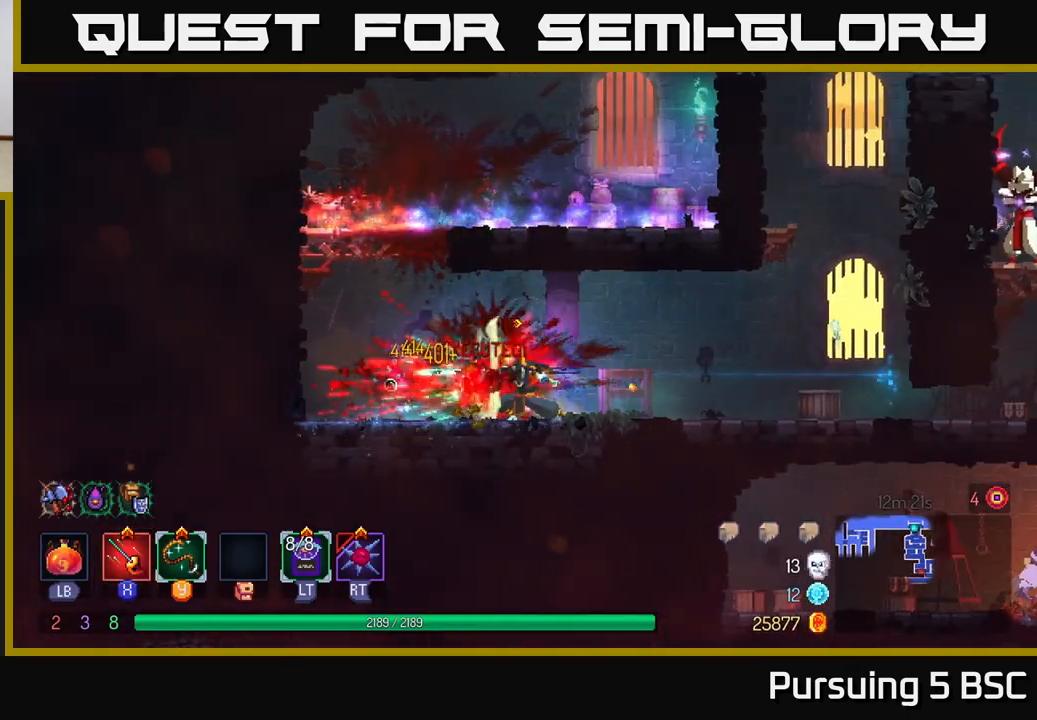
{"buttons": ["B"], "left_stick": "right", "right_stick": "center", "events": [[83, "X", "up"], [150, "X", "down"], [250, "X", "up"], [333, "left_stick", "center"], [417, "left_stick", "right"], [450, "B", "down"]]}
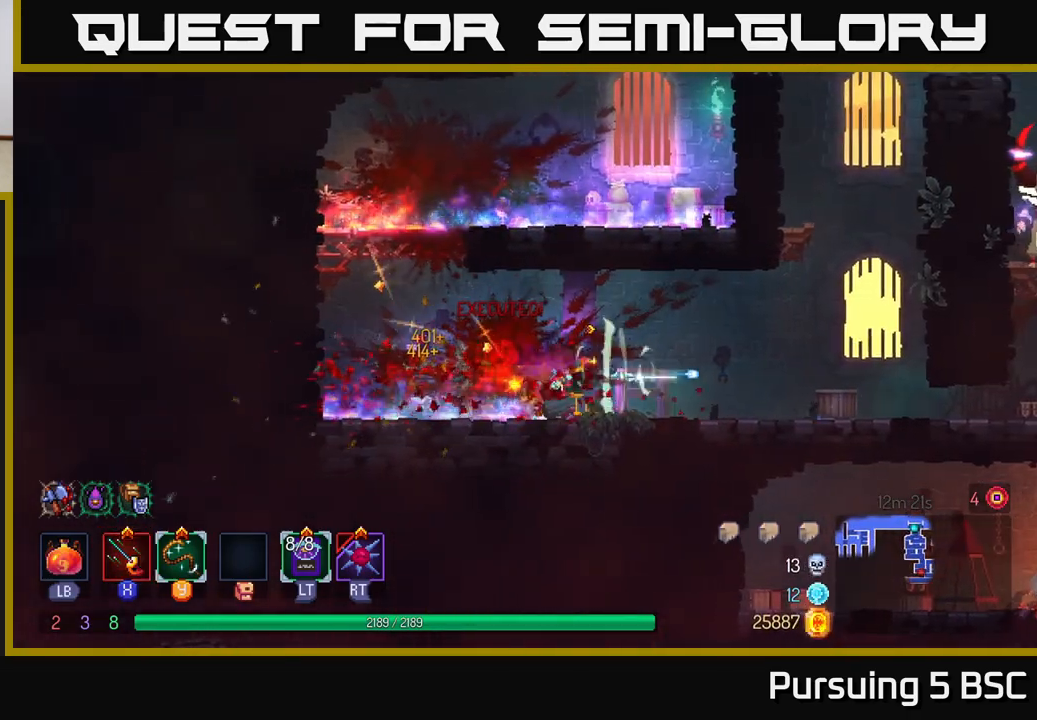
{"buttons": [], "left_stick": "right", "right_stick": "center", "events": [[83, "B", "up"]]}
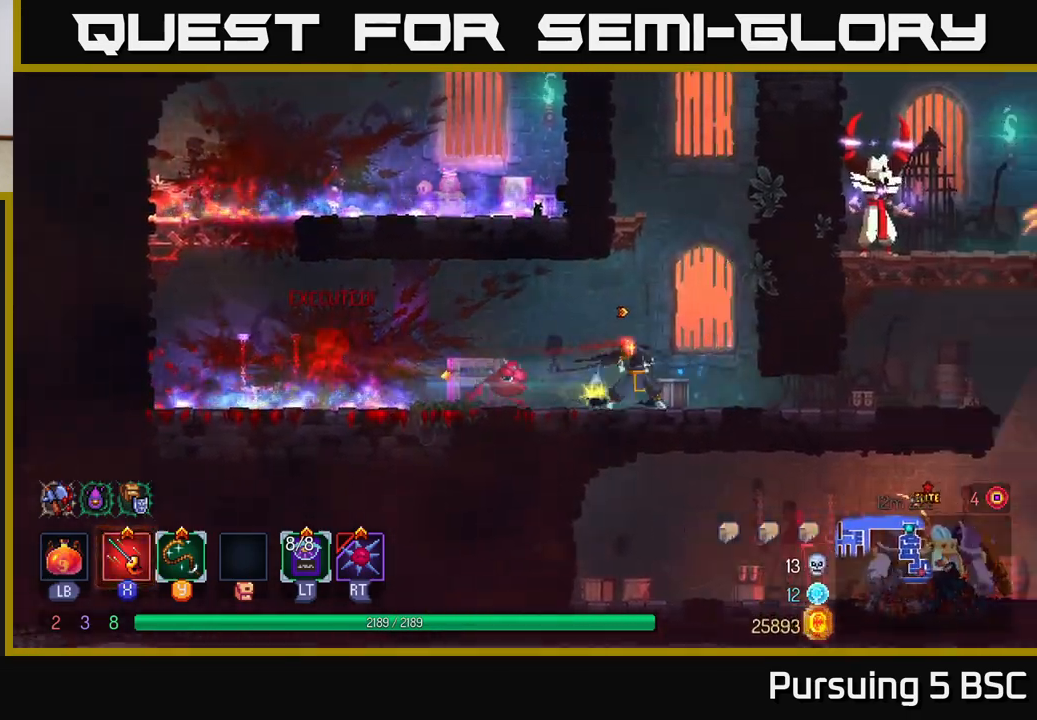
{"buttons": ["B"], "left_stick": "right", "right_stick": "center", "events": [[333, "B", "down"], [383, "B", "up"], [450, "B", "down"]]}
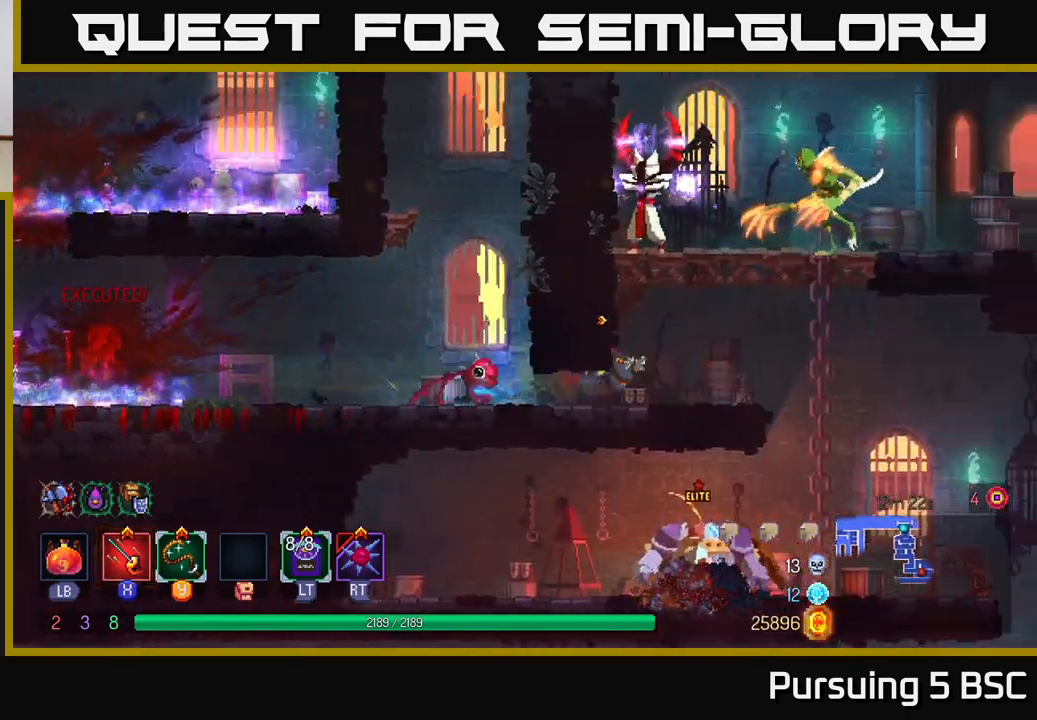
{"buttons": [], "left_stick": "right", "right_stick": "center", "events": [[67, "B", "up"], [183, "A", "down"], [283, "A", "up"], [350, "A", "down"], [483, "A", "up"]]}
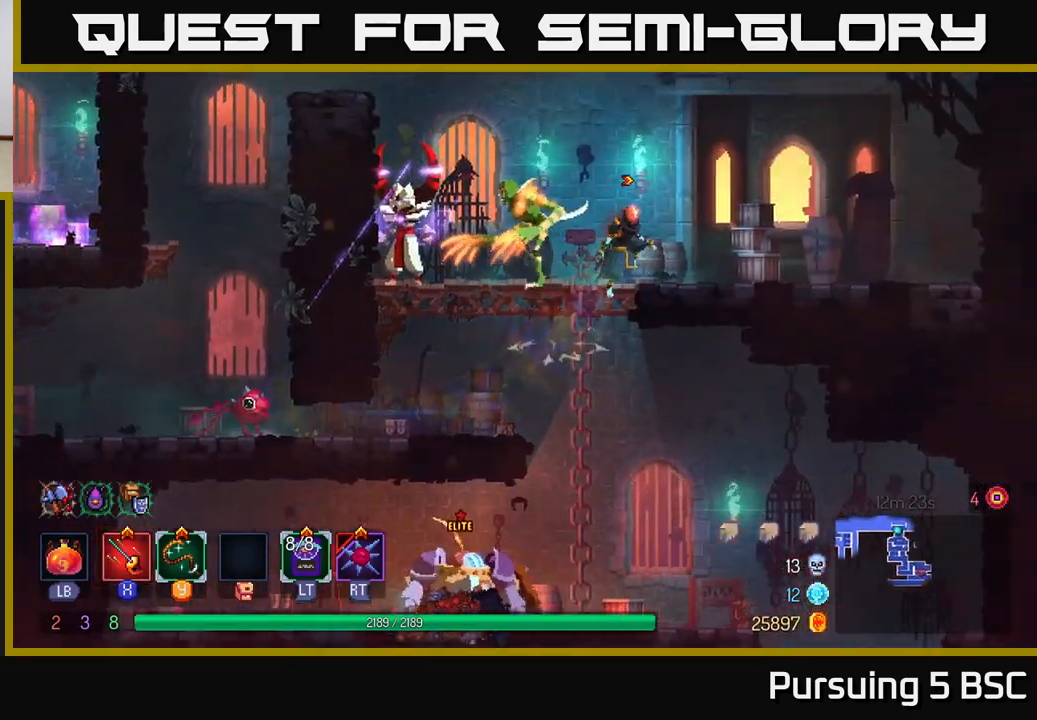
{"buttons": [], "left_stick": "left", "right_stick": "center", "events": [[50, "X", "down"], [117, "left_stick", "left"], [133, "X", "up"], [233, "X", "down"], [317, "X", "up"], [383, "X", "down"], [483, "X", "up"]]}
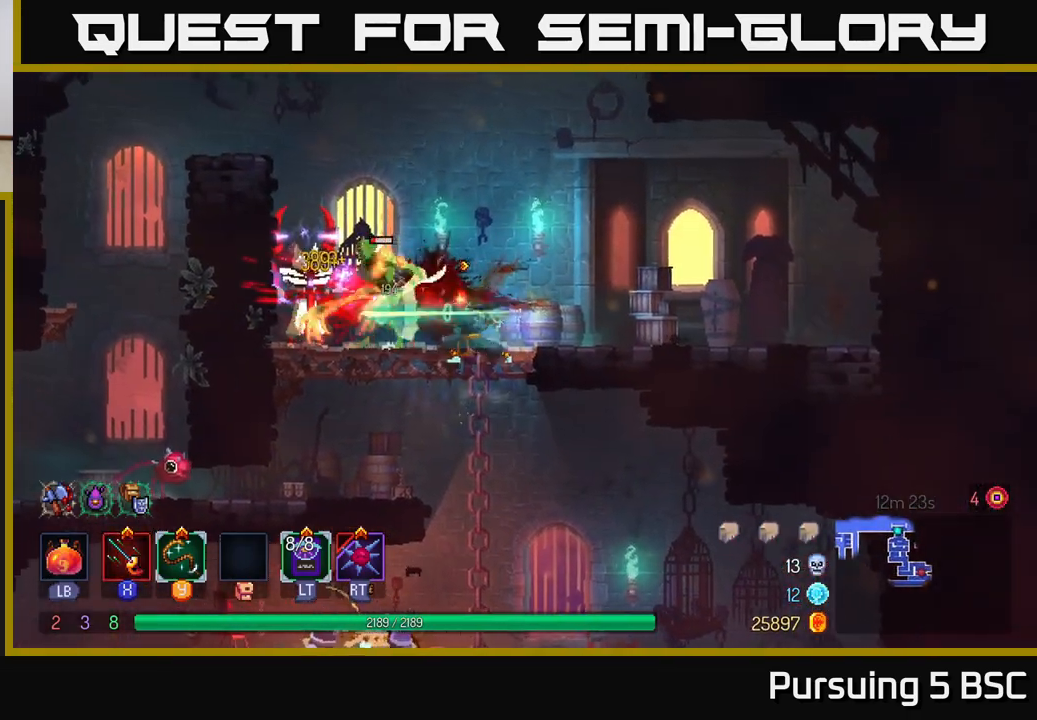
{"buttons": ["X"], "left_stick": "center", "right_stick": "center", "events": [[67, "X", "down"], [183, "X", "up"], [250, "X", "down"], [367, "X", "up"], [433, "X", "down"], [450, "left_stick", "center"]]}
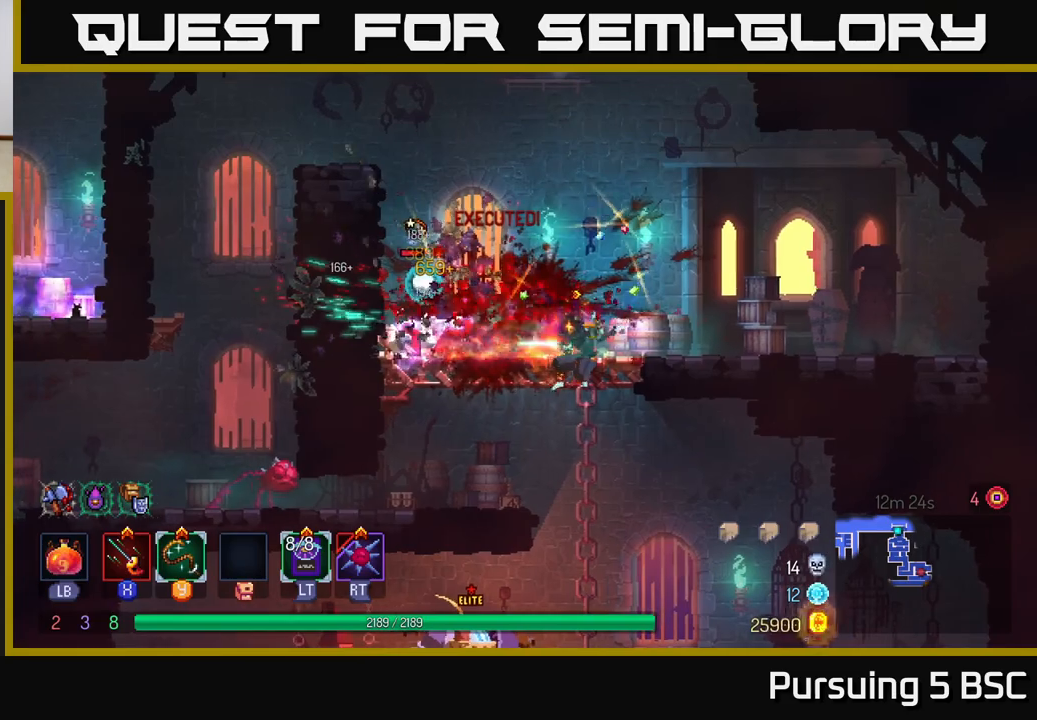
{"buttons": ["X"], "left_stick": "left", "right_stick": "center", "events": [[50, "X", "up"], [67, "left_stick", "left"], [100, "X", "down"], [233, "X", "up"], [300, "X", "down"], [417, "X", "up"], [483, "X", "down"]]}
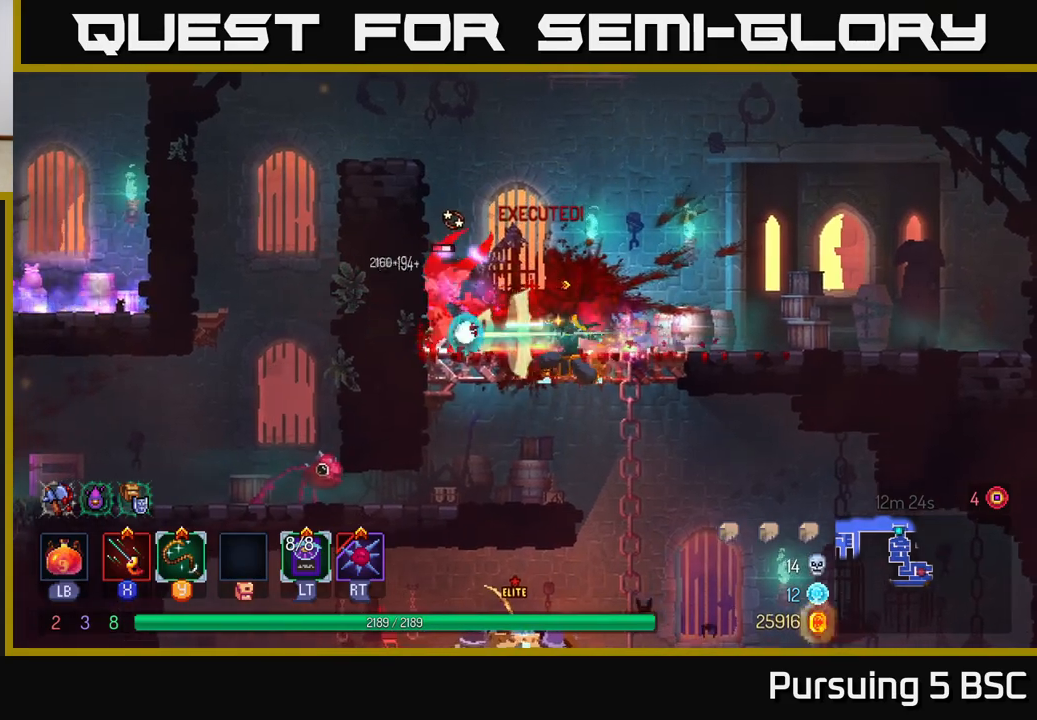
{"buttons": [], "left_stick": "center", "right_stick": "center", "events": [[67, "left_stick", "up-left"], [100, "X", "up"], [167, "X", "down"], [250, "left_stick", "center"], [267, "X", "up"], [350, "X", "down"], [467, "X", "up"]]}
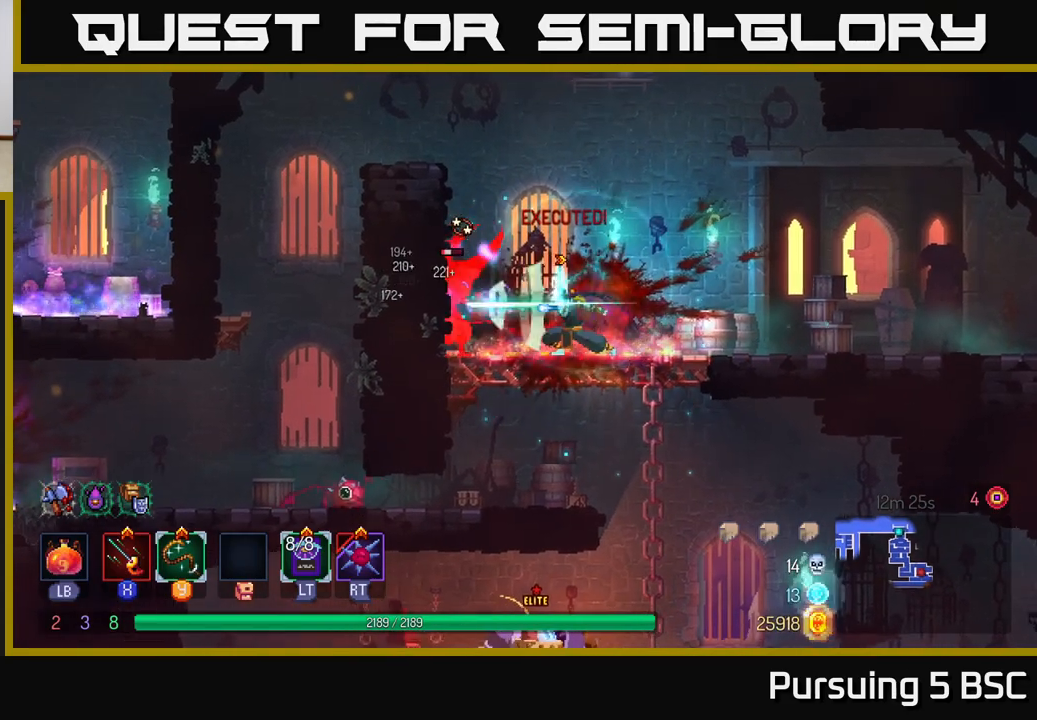
{"buttons": [], "left_stick": "right", "right_stick": "center", "events": [[17, "left_stick", "left"], [33, "X", "down"], [150, "X", "up"], [217, "left_stick", "center"], [250, "X", "down"], [367, "X", "up"], [450, "left_stick", "right"]]}
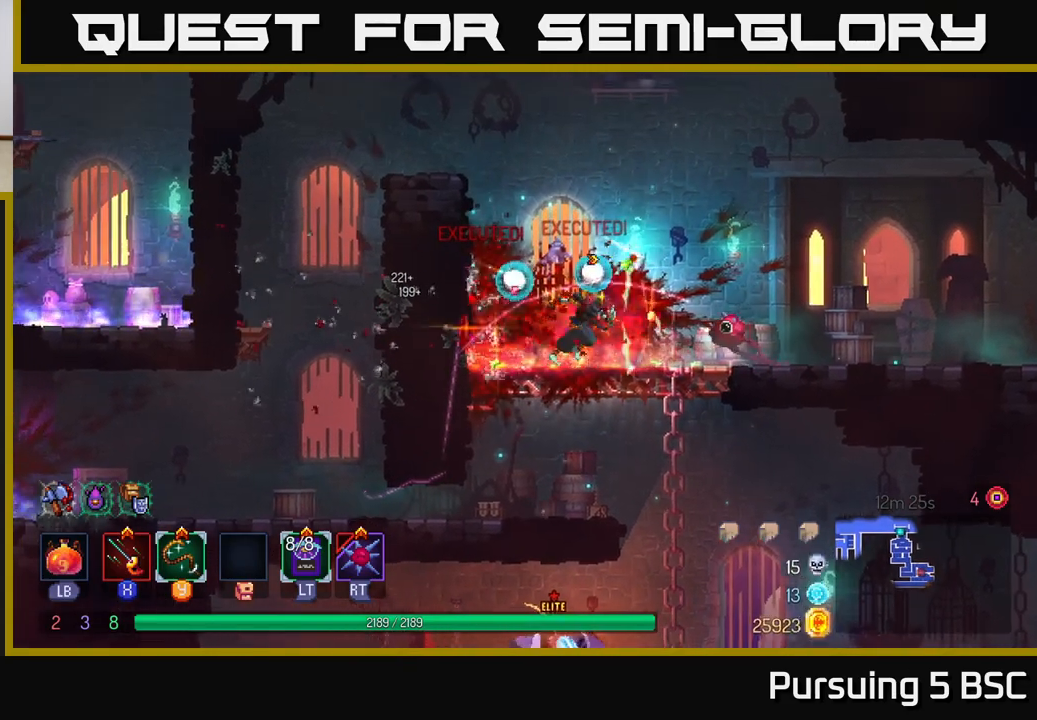
{"buttons": ["A"], "left_stick": "down", "right_stick": "center", "events": [[317, "left_stick", "down"], [333, "A", "down"], [383, "A", "up"], [433, "A", "down"]]}
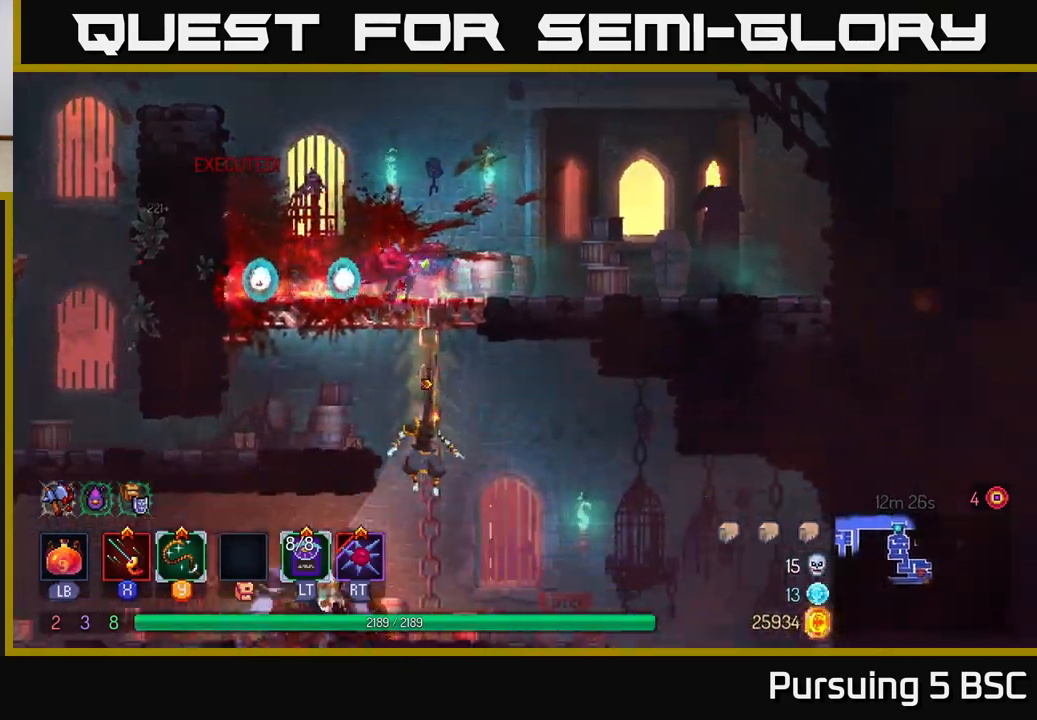
{"buttons": [], "left_stick": "left", "right_stick": "center", "events": [[33, "A", "up"], [167, "left_stick", "left"], [200, "B", "down"], [283, "B", "up"], [367, "B", "down"], [450, "B", "up"]]}
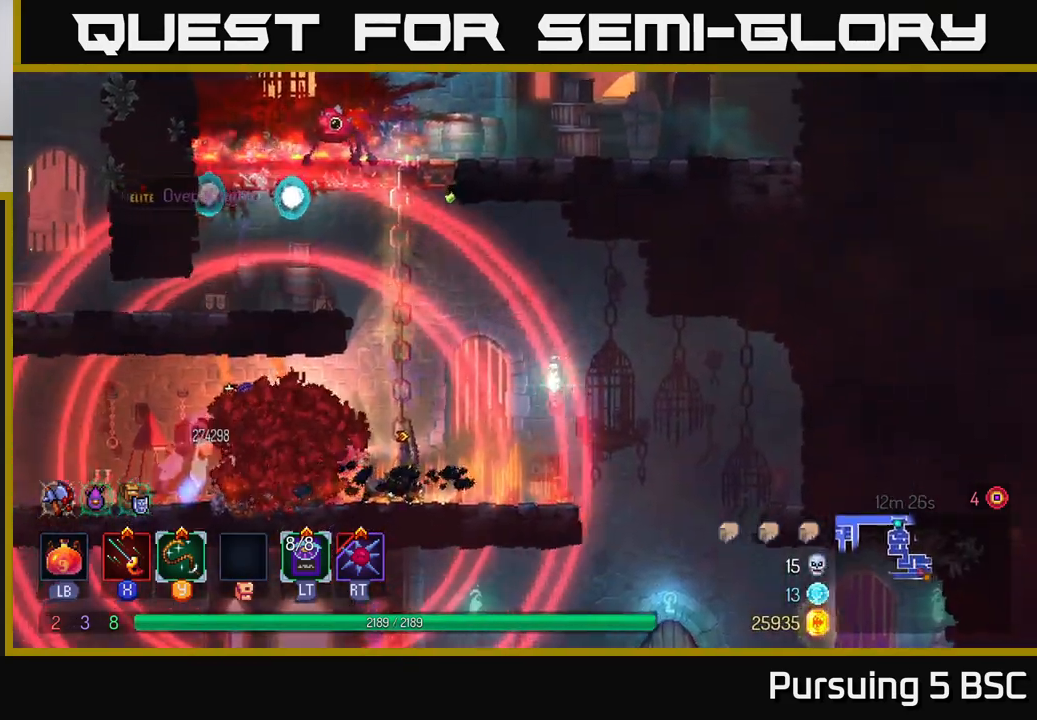
{"buttons": [], "left_stick": "left", "right_stick": "center", "events": [[33, "B", "down"], [100, "B", "up"], [200, "B", "down"], [267, "B", "up"], [333, "B", "down"], [483, "B", "up"]]}
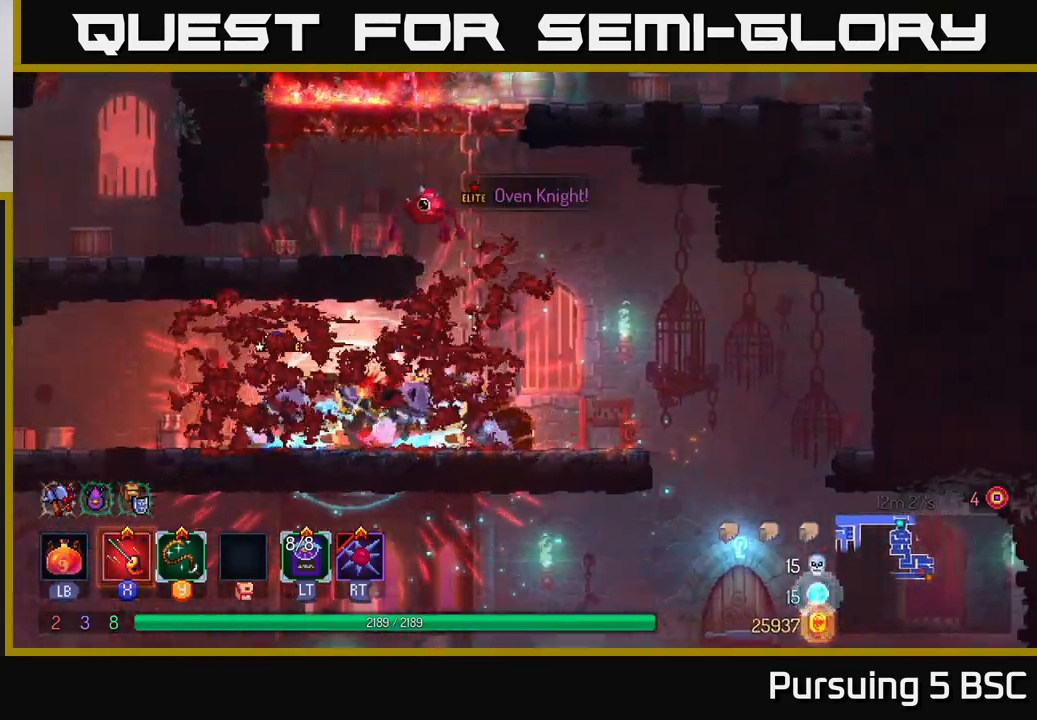
{"buttons": ["X"], "left_stick": "center", "right_stick": "center", "events": [[150, "X", "down"], [183, "left_stick", "right"], [233, "X", "up"], [300, "X", "down"], [367, "left_stick", "down-right"], [400, "X", "up"], [467, "X", "down"], [467, "left_stick", "center"]]}
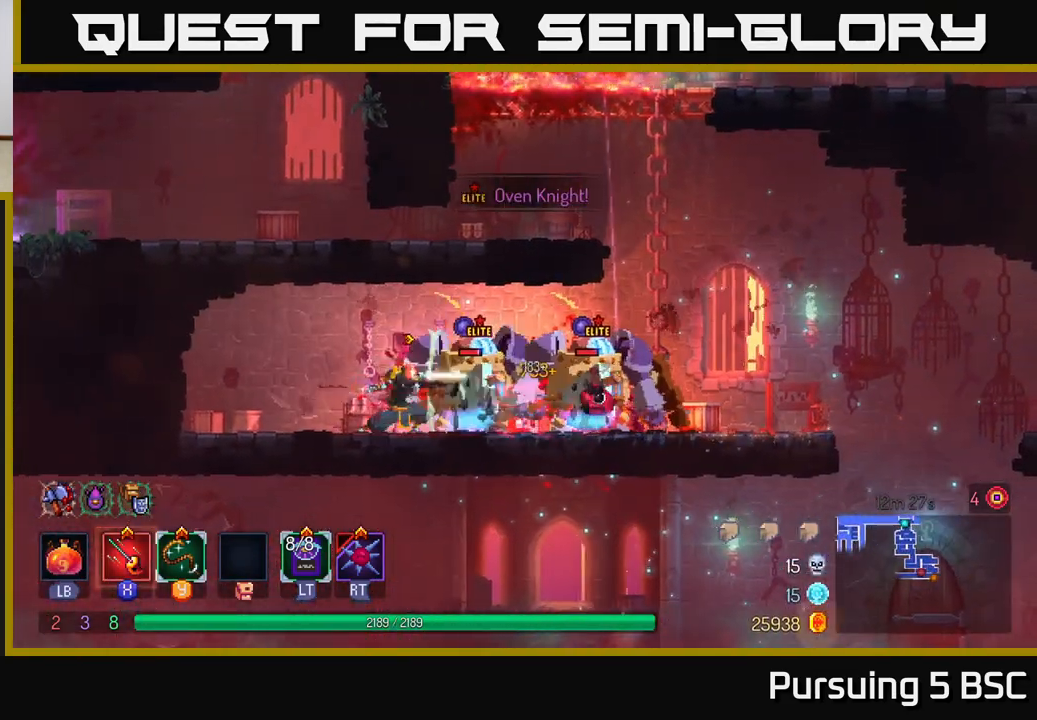
{"buttons": ["R2"], "left_stick": "center", "right_stick": "center", "events": [[83, "X", "up"], [150, "X", "down"], [250, "X", "up"], [333, "R2", "down"], [400, "R2", "up"], [483, "R2", "down"]]}
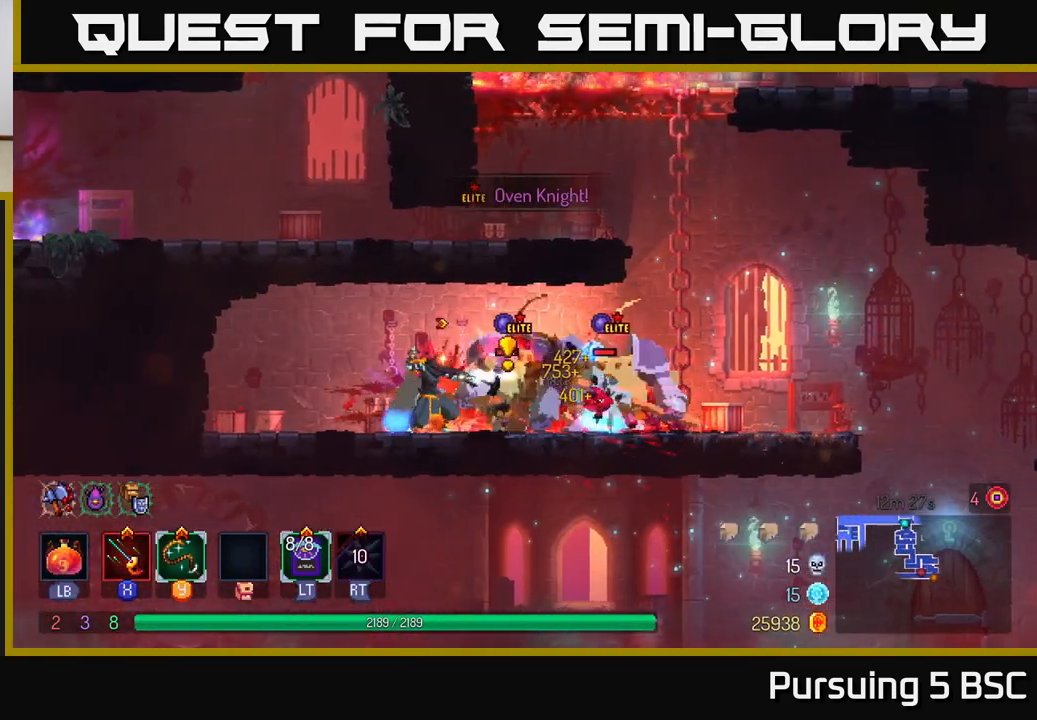
{"buttons": [], "left_stick": "right", "right_stick": "center", "events": [[50, "R2", "up"], [117, "R2", "down"], [183, "R2", "up"], [200, "X", "down"], [233, "left_stick", "right"], [300, "X", "up"], [367, "X", "down"], [450, "X", "up"]]}
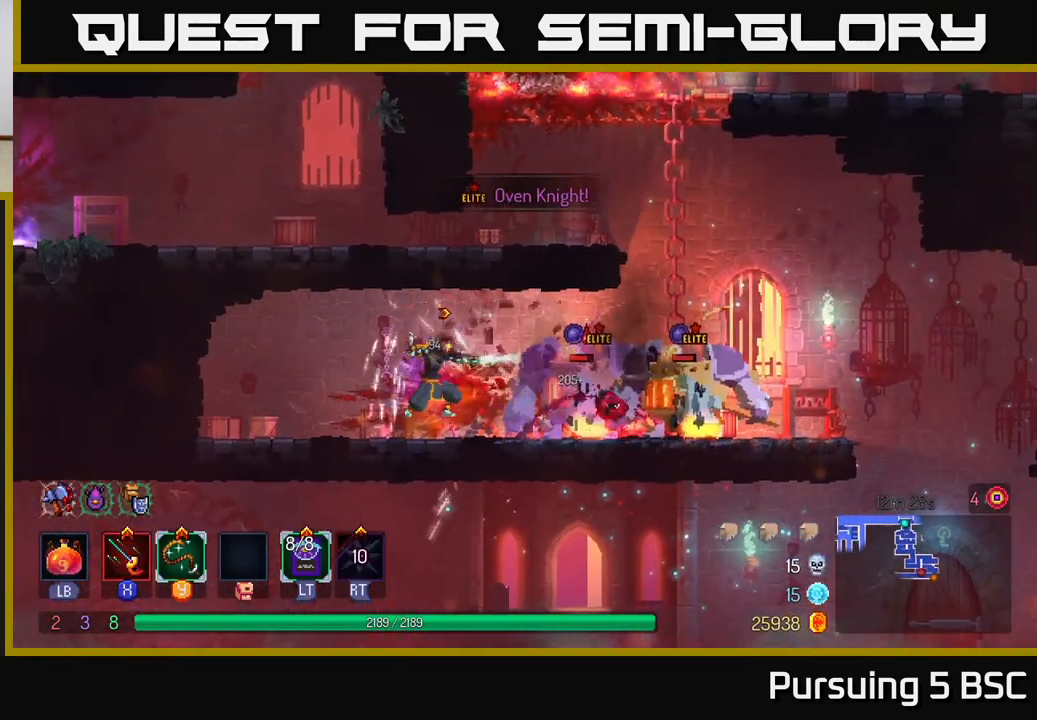
{"buttons": [], "left_stick": "right", "right_stick": "center", "events": [[17, "X", "down"], [83, "X", "up"], [250, "B", "down"], [467, "B", "up"]]}
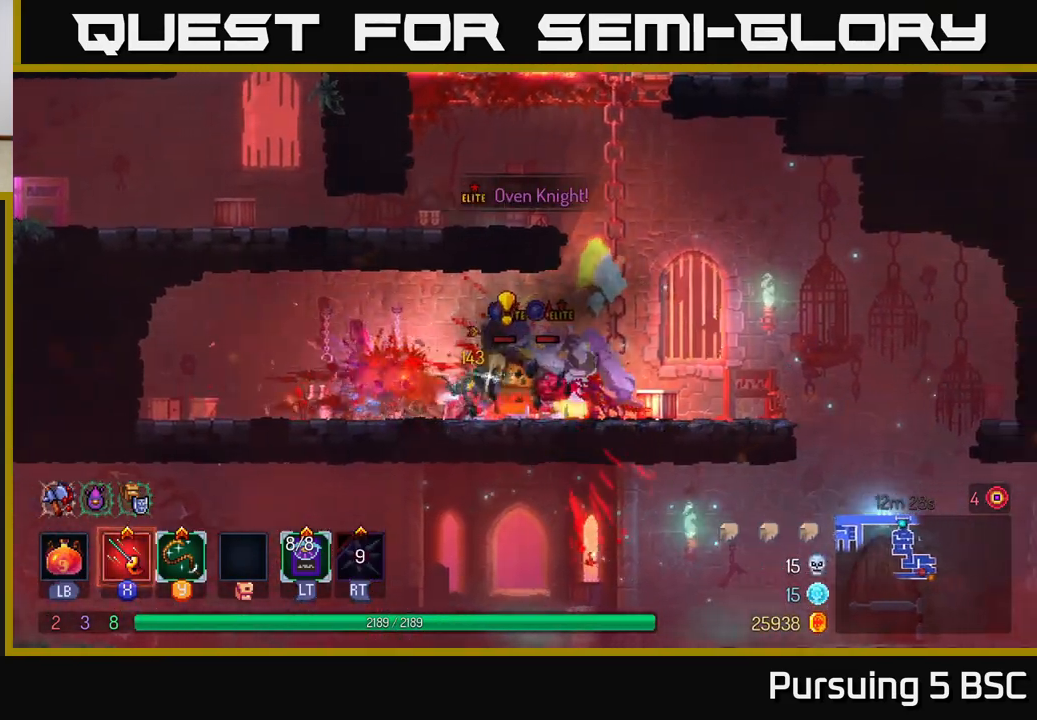
{"buttons": [], "left_stick": "down-left", "right_stick": "center", "events": [[267, "X", "down"], [283, "left_stick", "left"], [333, "X", "up"], [333, "left_stick", "down-left"], [400, "X", "down"], [483, "X", "up"]]}
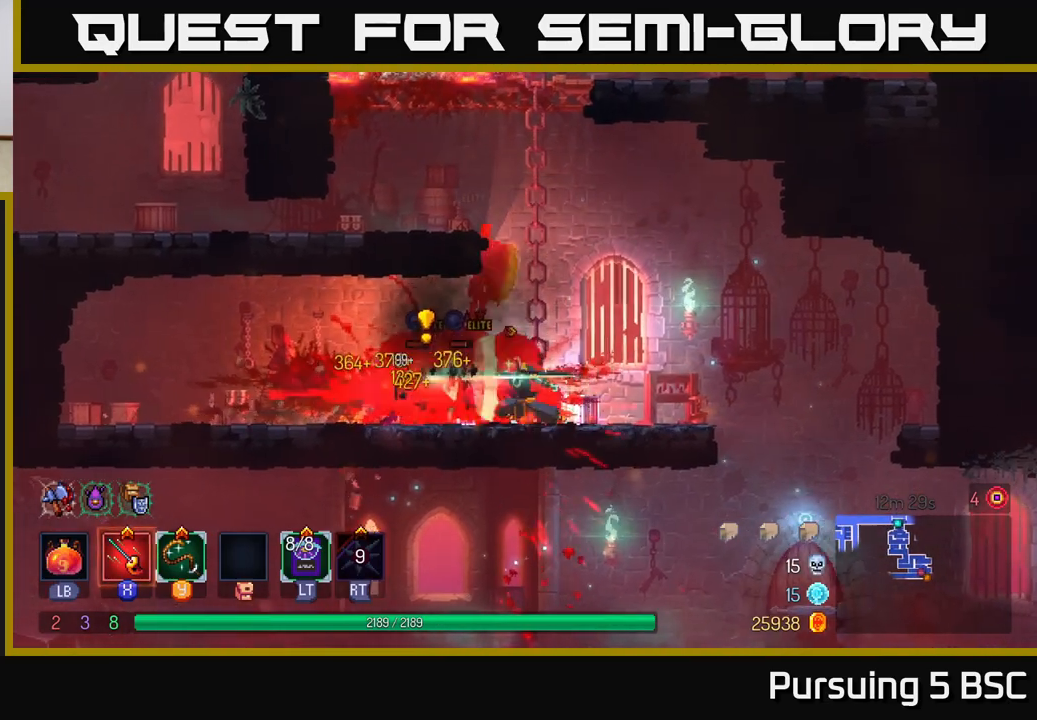
{"buttons": [], "left_stick": "right", "right_stick": "center", "events": [[100, "left_stick", "right"], [117, "B", "down"], [200, "B", "up"], [250, "B", "down"], [333, "B", "up"], [383, "B", "down"], [467, "B", "up"]]}
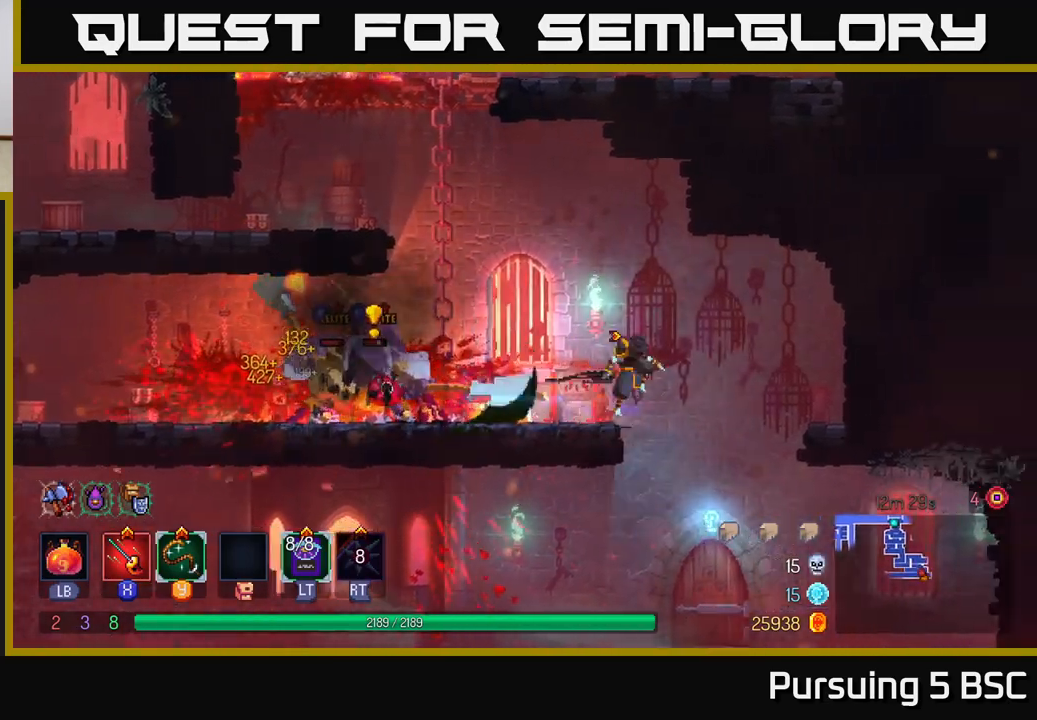
{"buttons": [], "left_stick": "left", "right_stick": "center", "events": [[183, "A", "down"], [183, "left_stick", "left"], [333, "A", "up"]]}
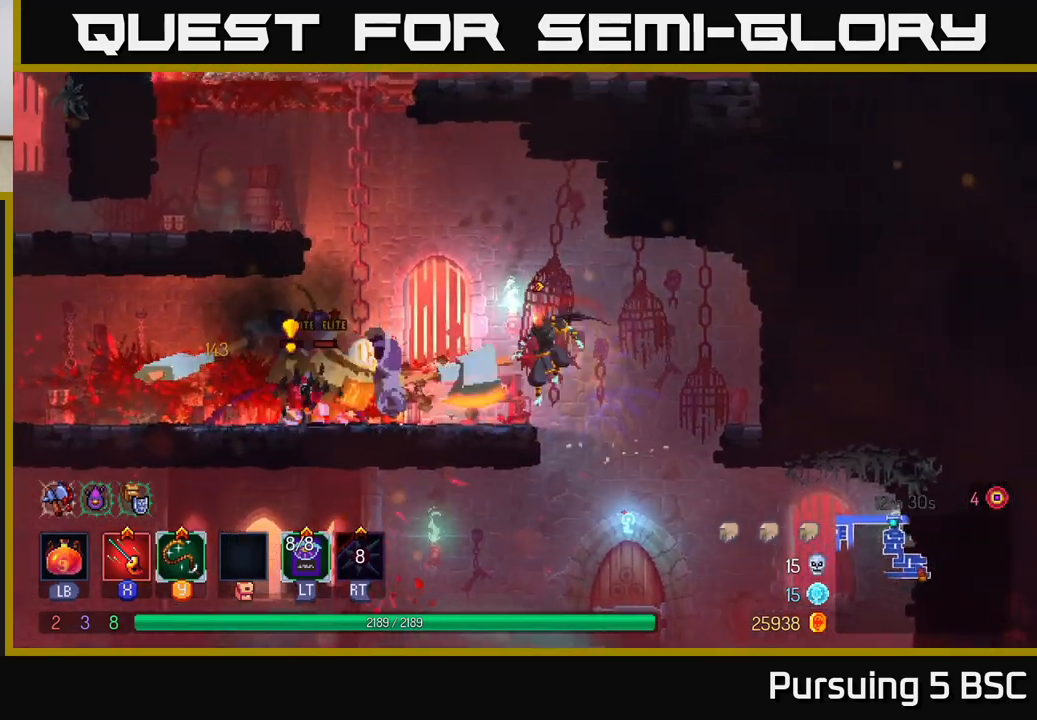
{"buttons": ["X"], "left_stick": "right", "right_stick": "center", "events": [[183, "B", "down"], [317, "B", "up"], [467, "left_stick", "right"], [500, "X", "down"]]}
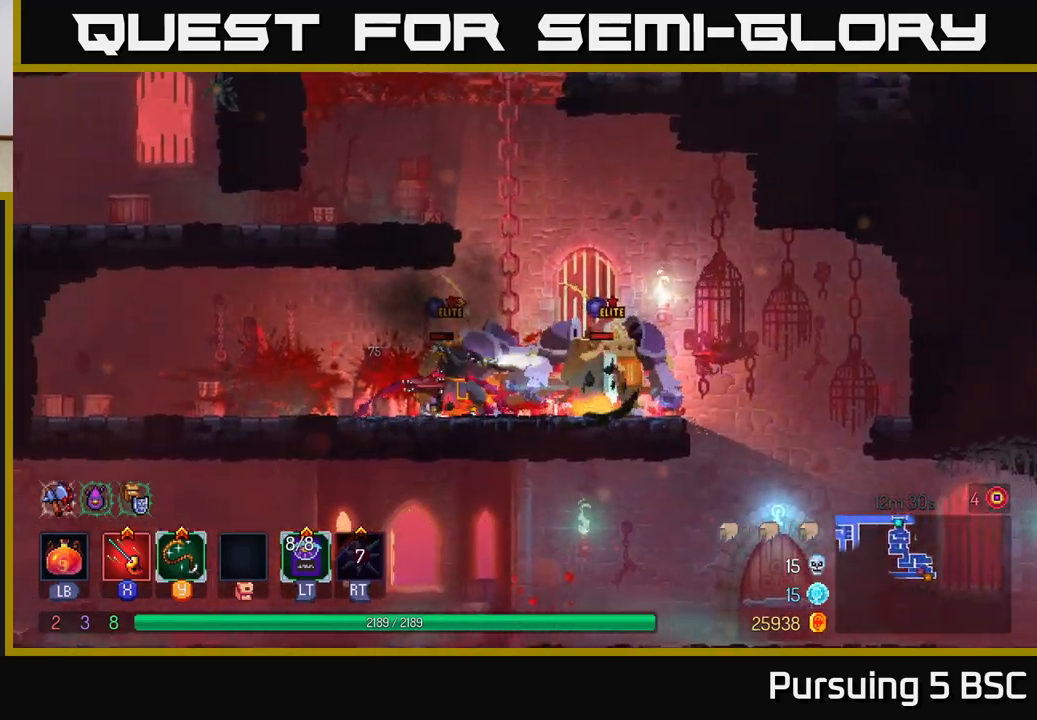
{"buttons": ["X"], "left_stick": "up-left", "right_stick": "center", "events": [[100, "X", "up"], [167, "X", "down"], [167, "left_stick", "center"], [250, "X", "up"], [317, "X", "down"], [417, "X", "up"], [483, "X", "down"], [500, "left_stick", "up-left"]]}
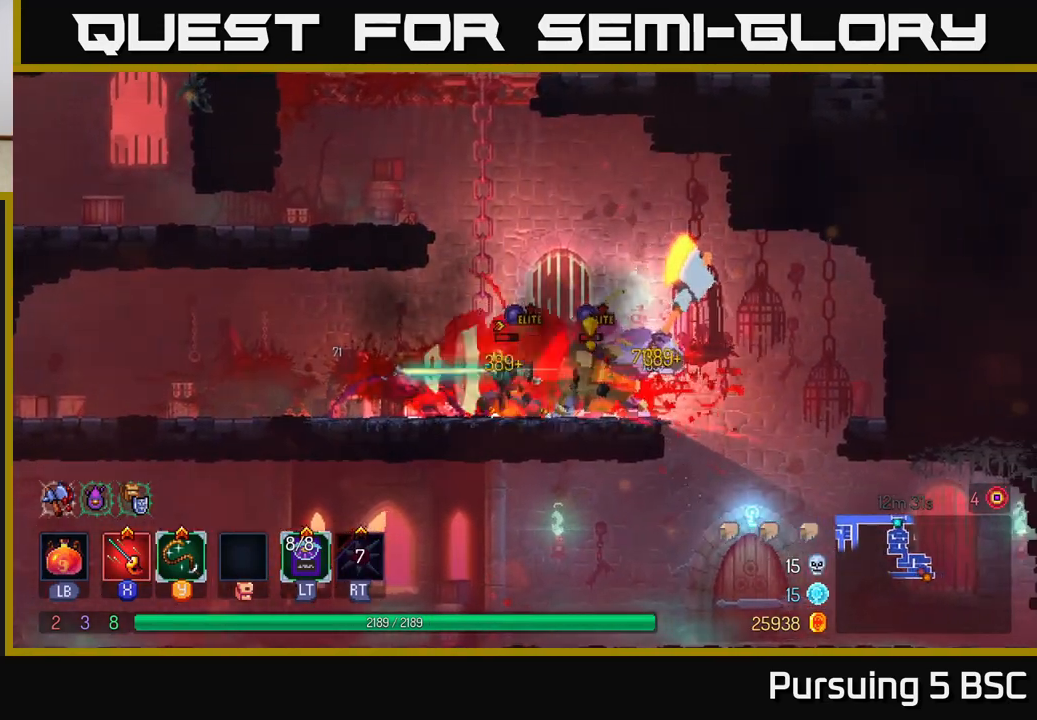
{"buttons": [], "left_stick": "left", "right_stick": "center", "events": [[67, "X", "up"], [67, "left_stick", "left"], [117, "X", "down"], [217, "X", "up"], [300, "B", "down"], [367, "B", "up"], [417, "B", "down"], [500, "B", "up"]]}
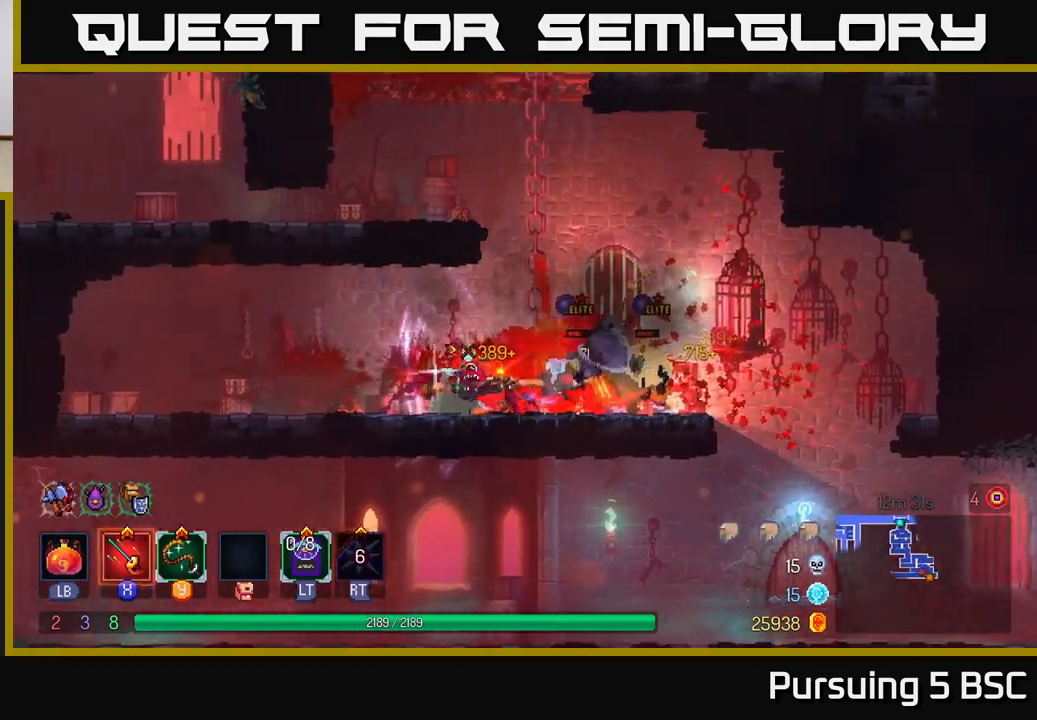
{"buttons": [], "left_stick": "up-left", "right_stick": "center", "events": [[67, "B", "down"], [83, "left_stick", "up-left"], [167, "B", "up"]]}
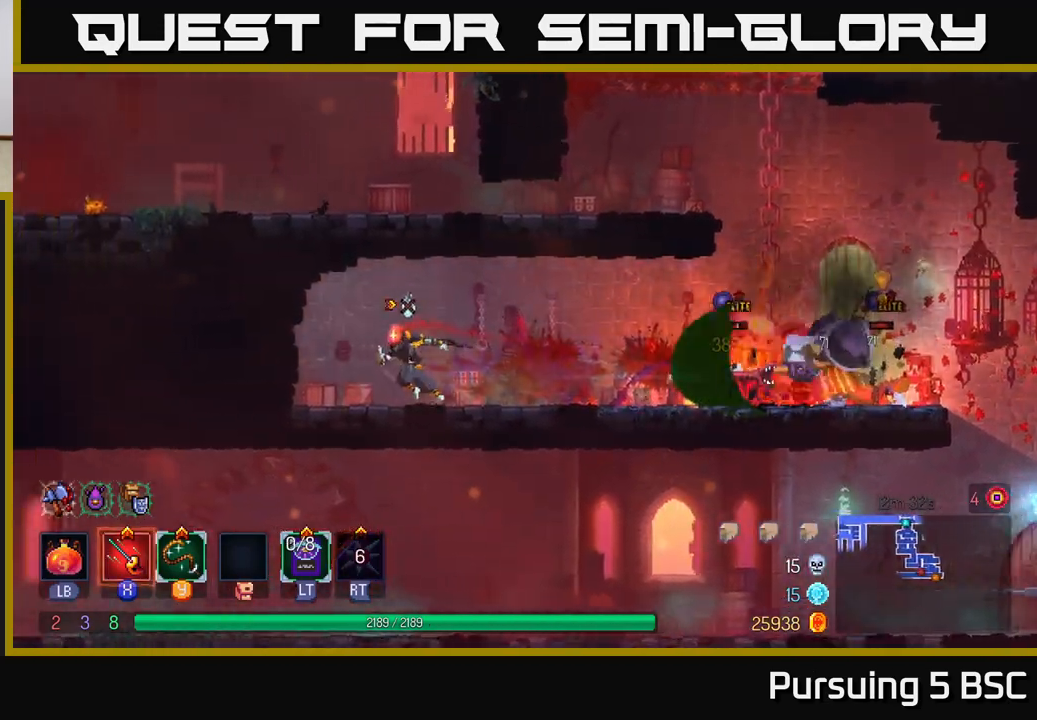
{"buttons": ["B"], "left_stick": "right", "right_stick": "center", "events": [[233, "left_stick", "right"], [500, "B", "down"]]}
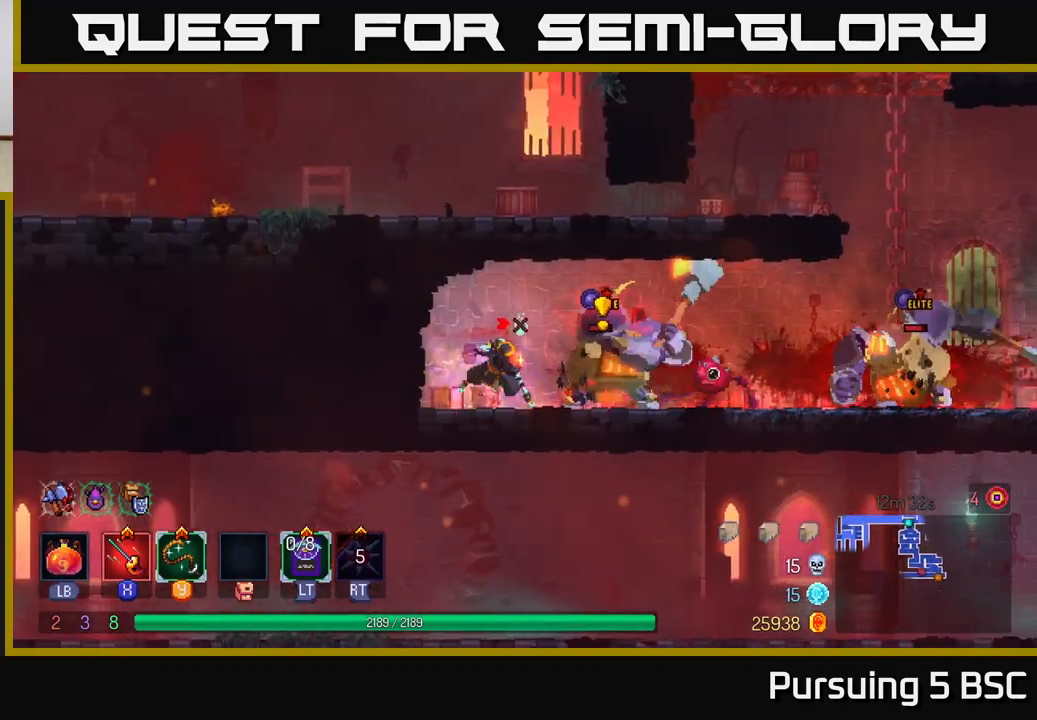
{"buttons": ["X"], "left_stick": "left", "right_stick": "center", "events": [[300, "B", "up"], [467, "X", "down"], [483, "left_stick", "left"]]}
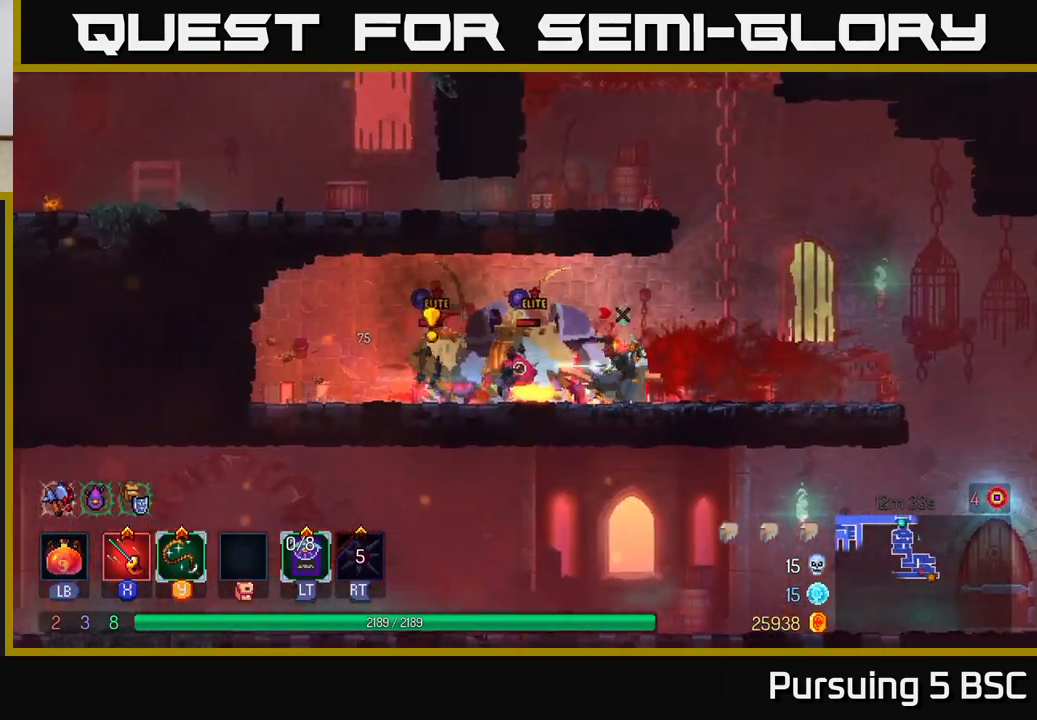
{"buttons": ["B"], "left_stick": "right", "right_stick": "center", "events": [[17, "X", "up"], [50, "left_stick", "down-left"], [100, "X", "down"], [167, "left_stick", "left"], [183, "X", "up"], [233, "X", "down"], [300, "X", "up"], [367, "X", "down"], [433, "X", "up"], [433, "left_stick", "right"], [500, "B", "down"]]}
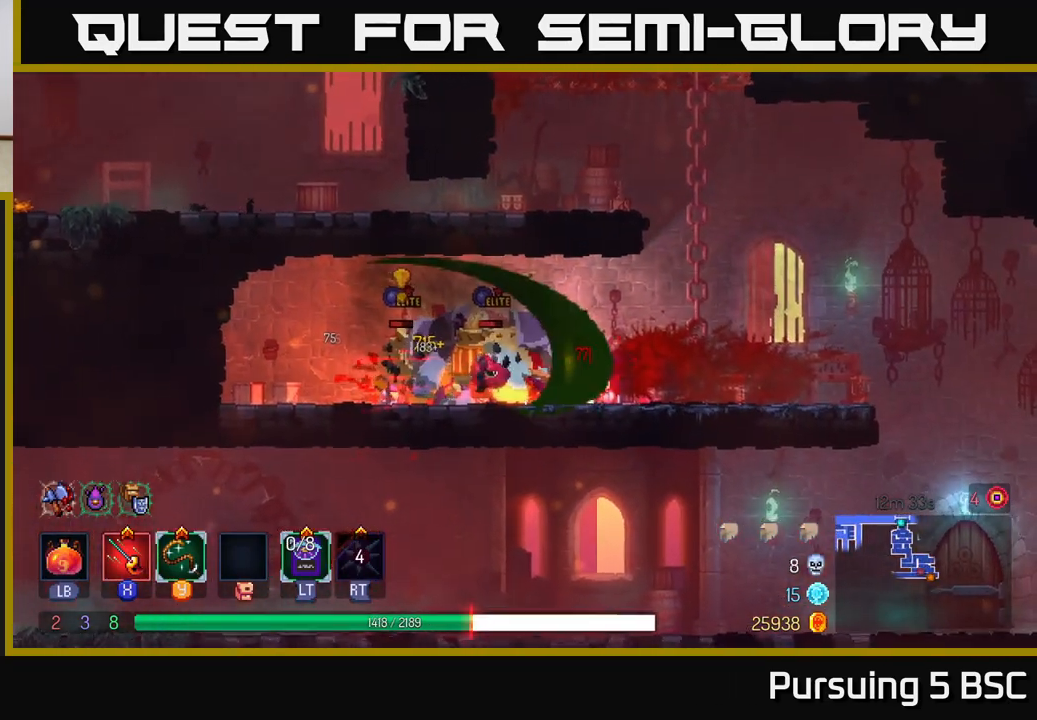
{"buttons": ["X"], "left_stick": "left", "right_stick": "center", "events": [[67, "B", "up"], [117, "B", "down"], [200, "B", "up"], [267, "B", "down"], [350, "B", "up"], [383, "left_stick", "left"], [467, "X", "down"]]}
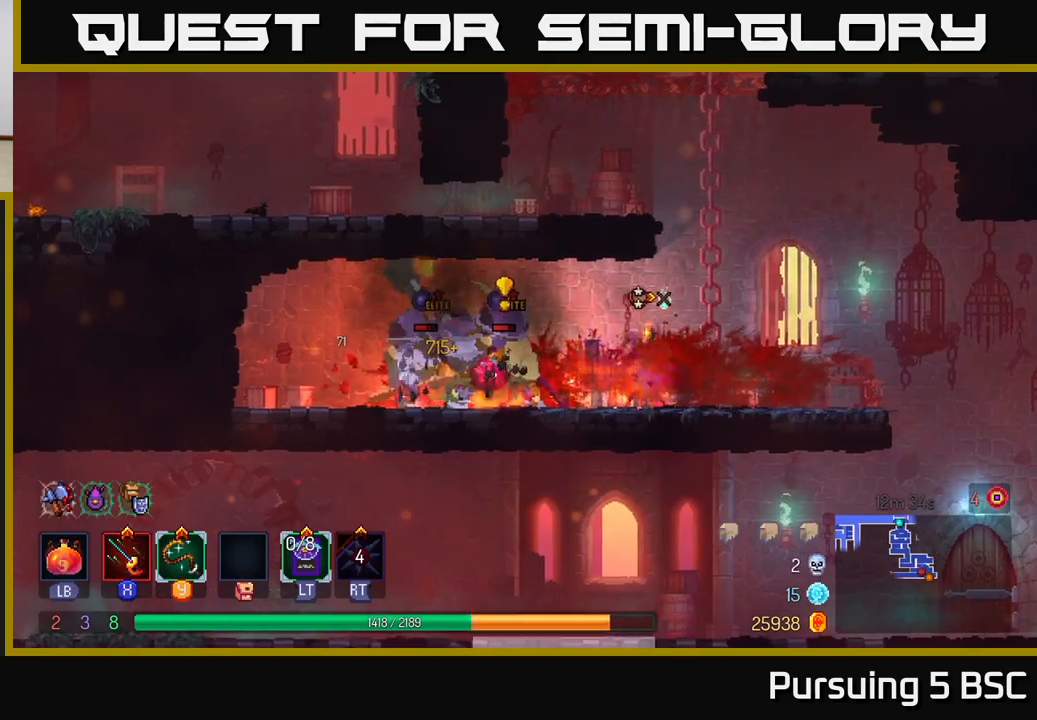
{"buttons": [], "left_stick": "left", "right_stick": "center", "events": [[33, "X", "up"], [100, "X", "down"], [183, "X", "up"], [267, "X", "down"], [333, "X", "up"], [417, "B", "down"], [500, "B", "up"]]}
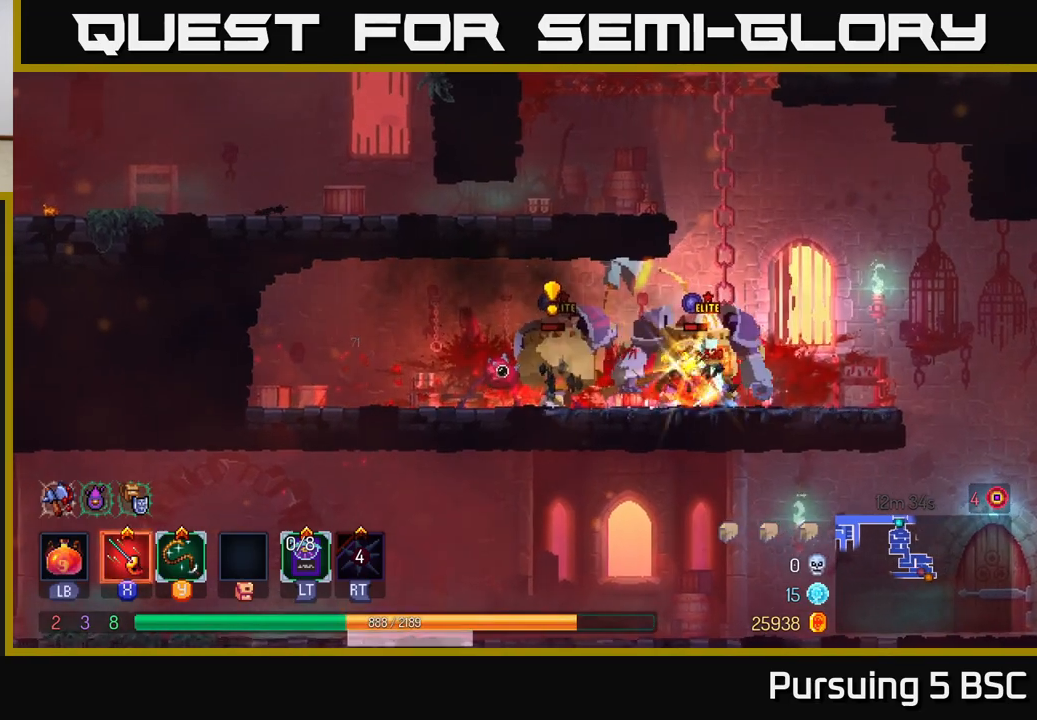
{"buttons": ["X"], "left_stick": "right", "right_stick": "center", "events": [[50, "B", "down"], [133, "B", "up"], [183, "B", "down"], [267, "B", "up"], [283, "left_stick", "right"], [367, "X", "down"], [433, "X", "up"], [500, "X", "down"]]}